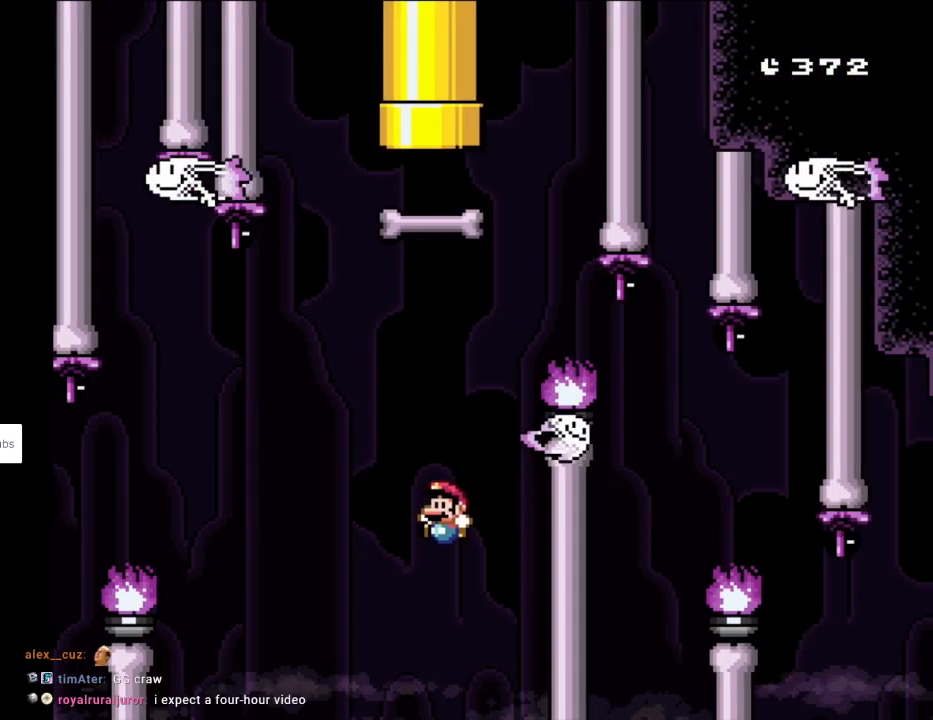
Gameplay with a controller (Nintendo layout); each line is a JSON object with the inputs held at the frame after it. "events" lists button and stick changes between this image and that frame as [ms after this image, input, new state], when the widget could be followed in between. Not read: L3 R3.
{"buttons": [], "events": [[33, "DPAD_LEFT", "up"], [33, "DPAD_UP", "up"], [67, "DPAD_UP", "down"], [167, "DPAD_UP", "up"], [200, "B", "up"], [400, "Y", "up"]]}
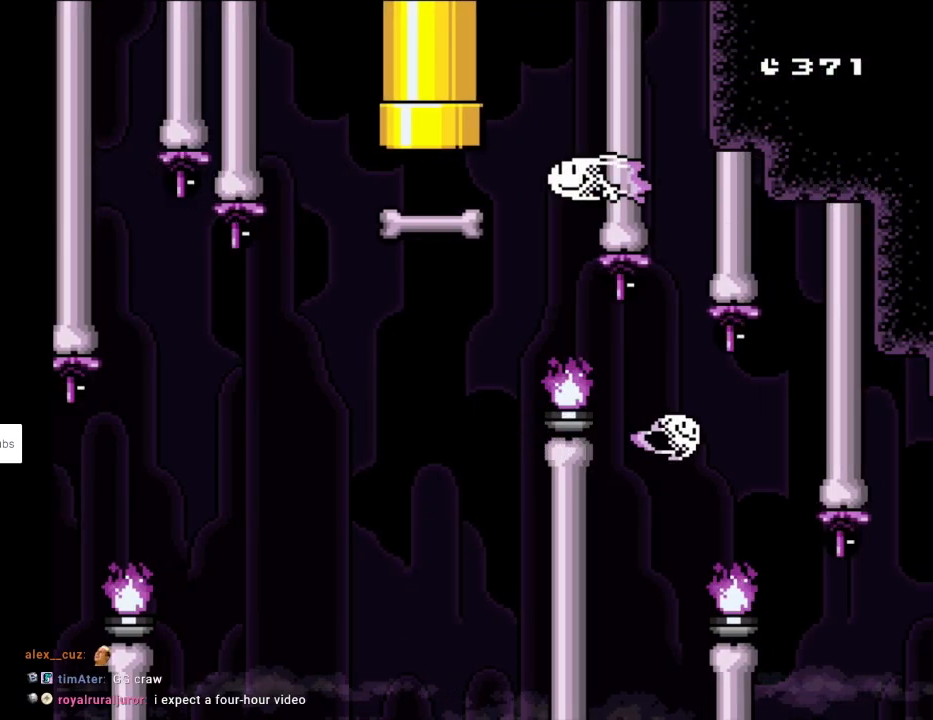
{"buttons": ["A"], "events": [[33, "A", "down"], [183, "A", "up"], [267, "A", "down"], [417, "A", "up"], [483, "A", "down"]]}
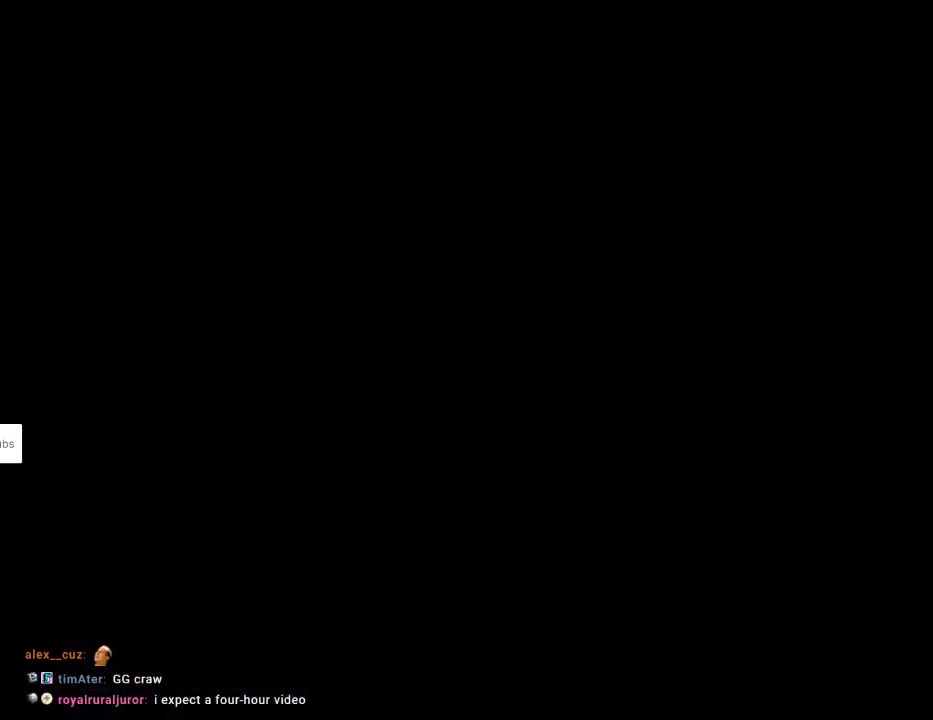
{"buttons": ["A"], "events": [[133, "A", "up"], [150, "A", "down"], [317, "A", "up"], [383, "A", "down"]]}
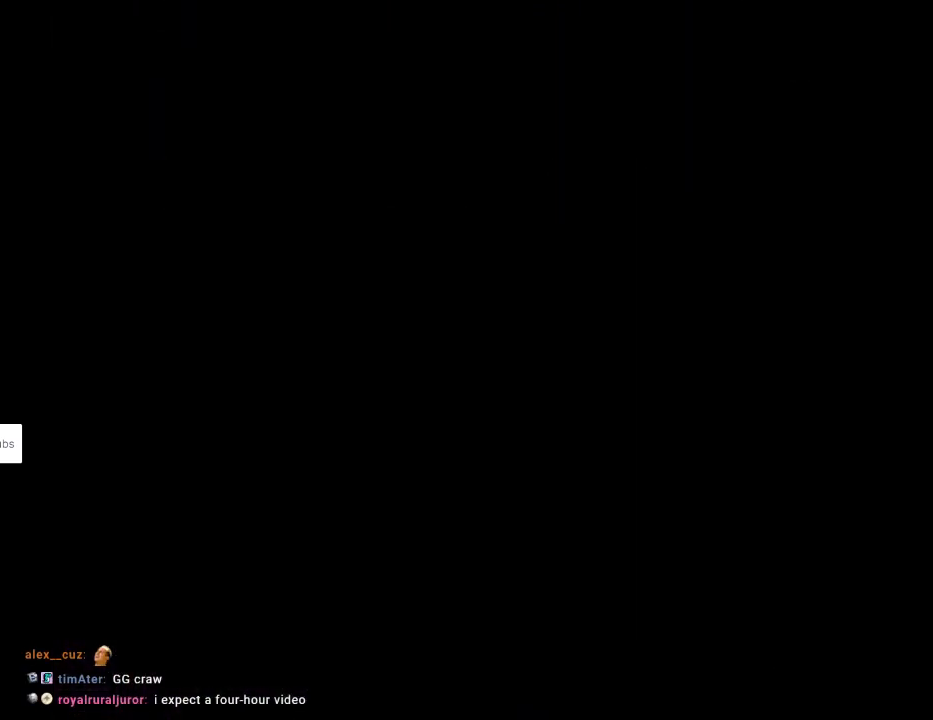
{"buttons": ["A"], "events": [[50, "A", "up"], [117, "A", "down"], [250, "A", "up"], [400, "A", "down"]]}
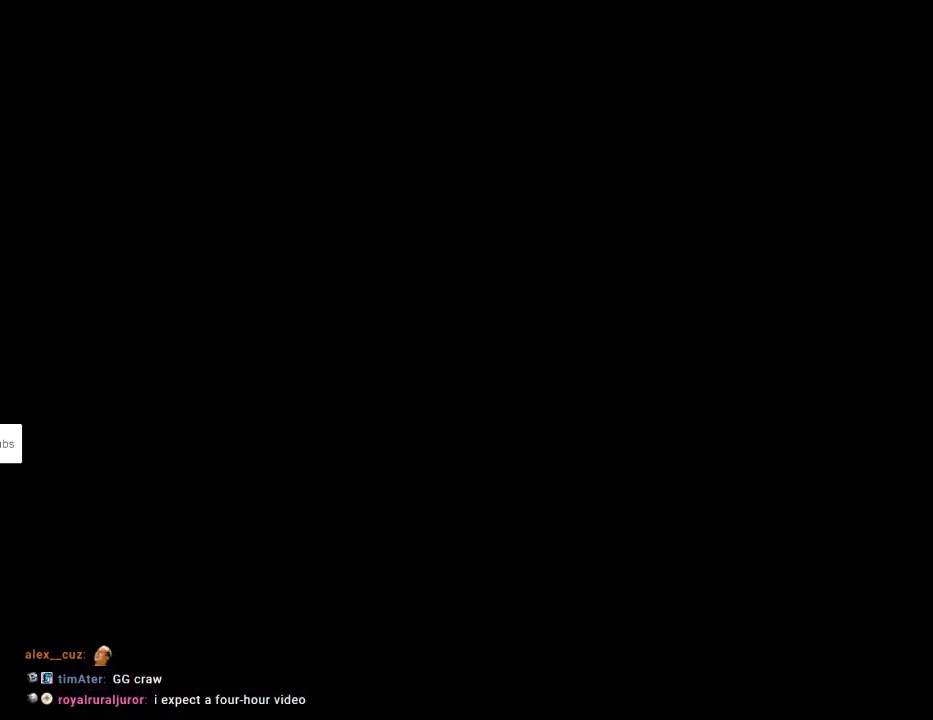
{"buttons": [], "events": [[33, "A", "up"]]}
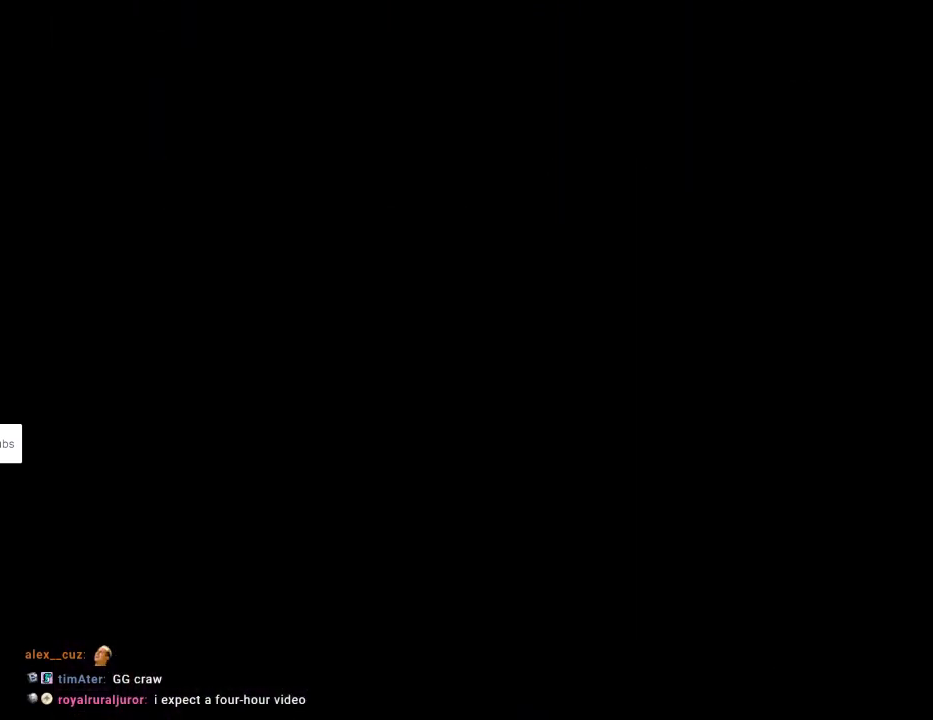
{"buttons": ["Y", "DPAD_RIGHT"], "events": [[317, "Y", "down"], [350, "DPAD_RIGHT", "down"]]}
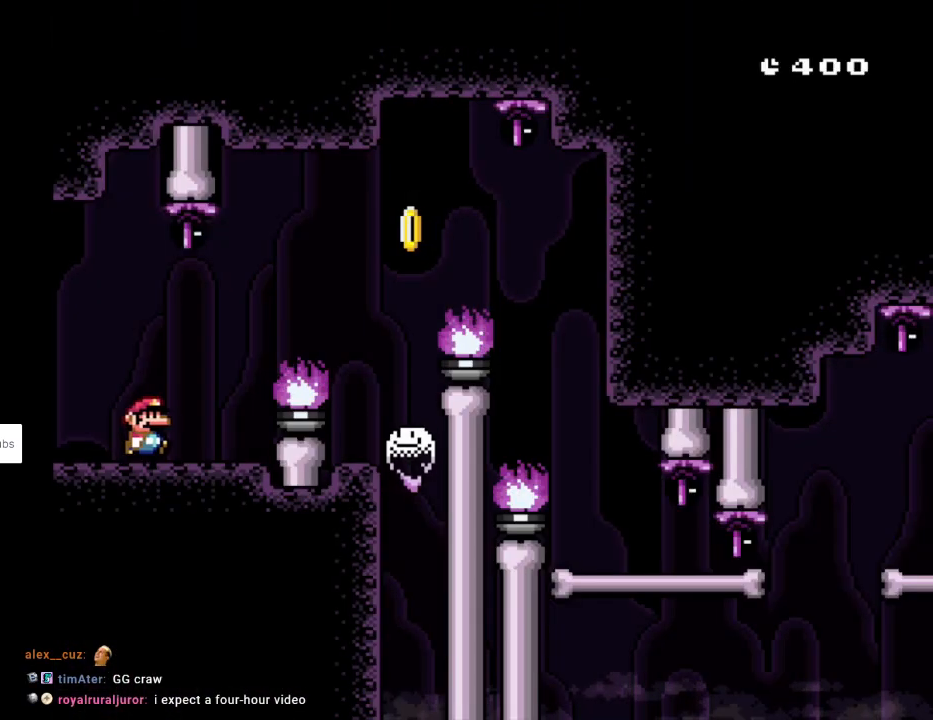
{"buttons": ["Y", "DPAD_RIGHT"], "events": [[250, "B", "down"], [500, "B", "up"]]}
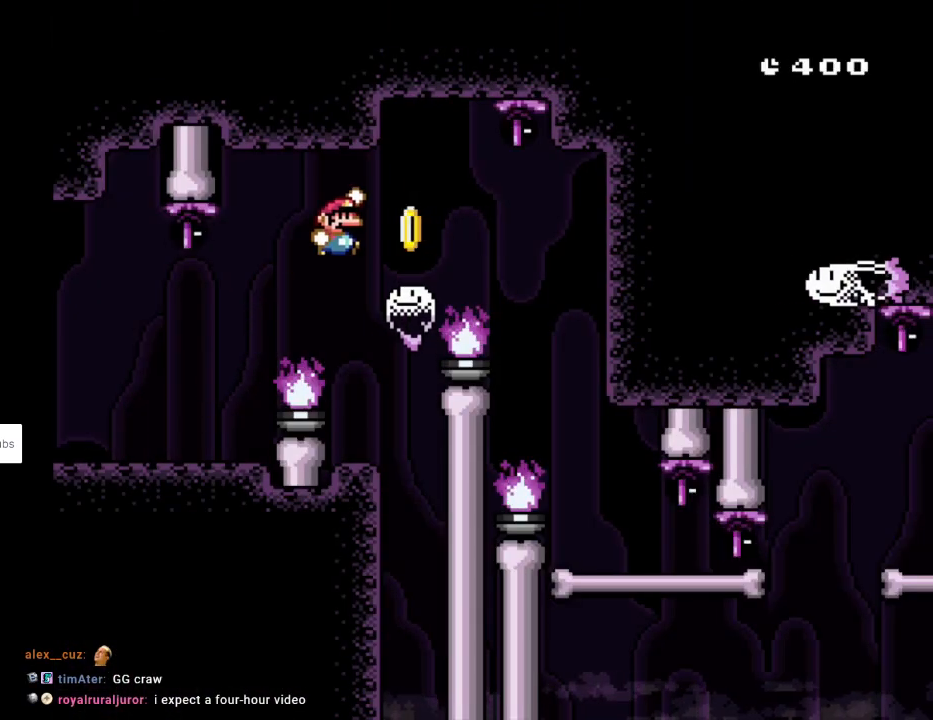
{"buttons": ["Y", "DPAD_RIGHT"], "events": []}
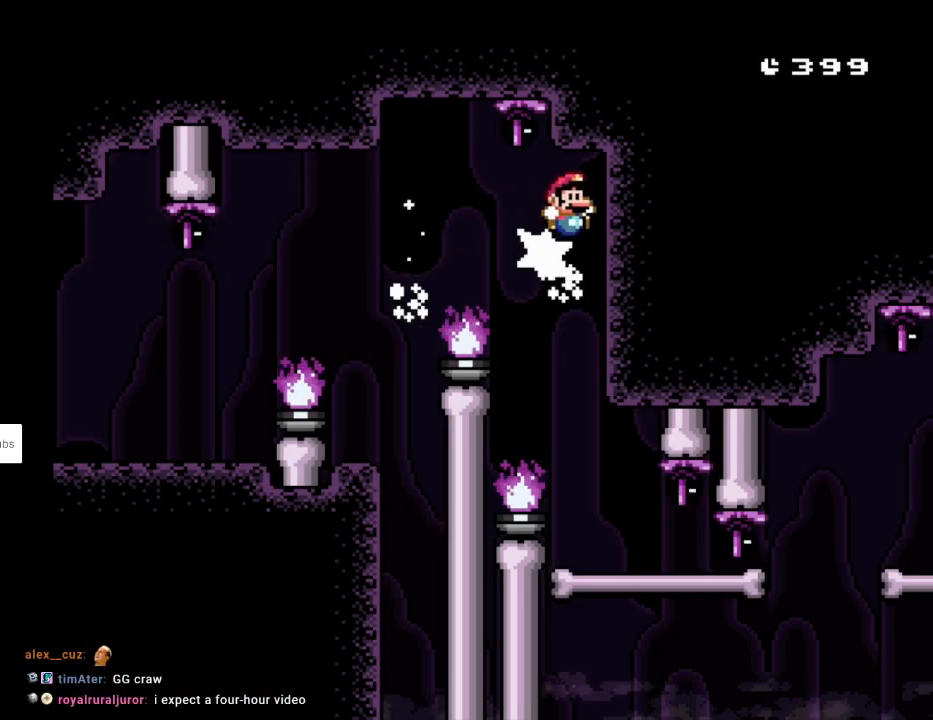
{"buttons": ["Y", "DPAD_RIGHT"], "events": []}
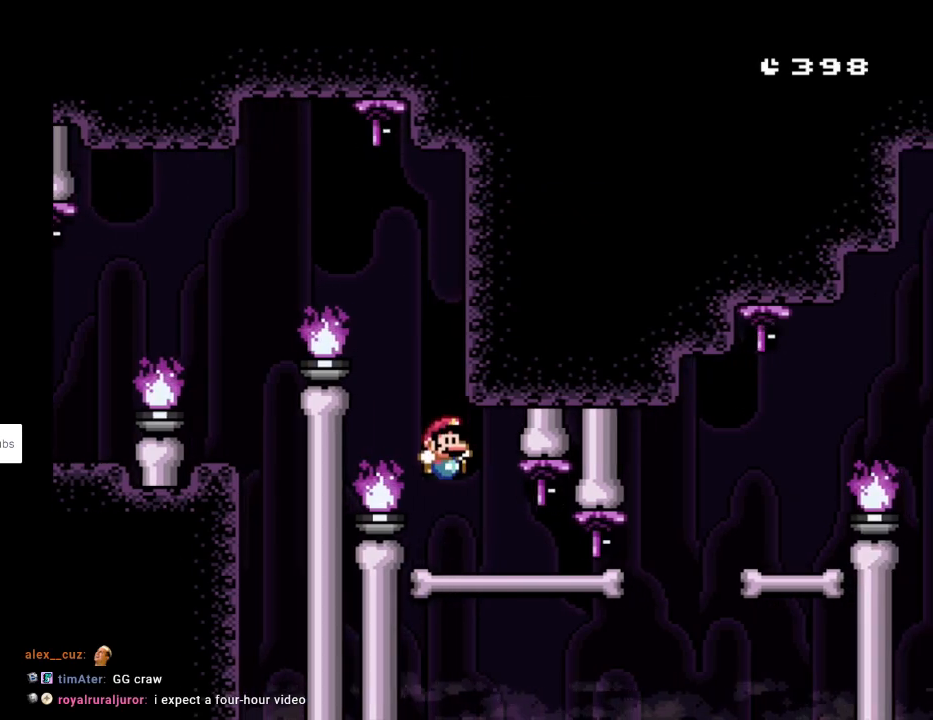
{"buttons": ["Y", "DPAD_RIGHT"], "events": [[100, "DPAD_RIGHT", "up"], [433, "DPAD_RIGHT", "down"]]}
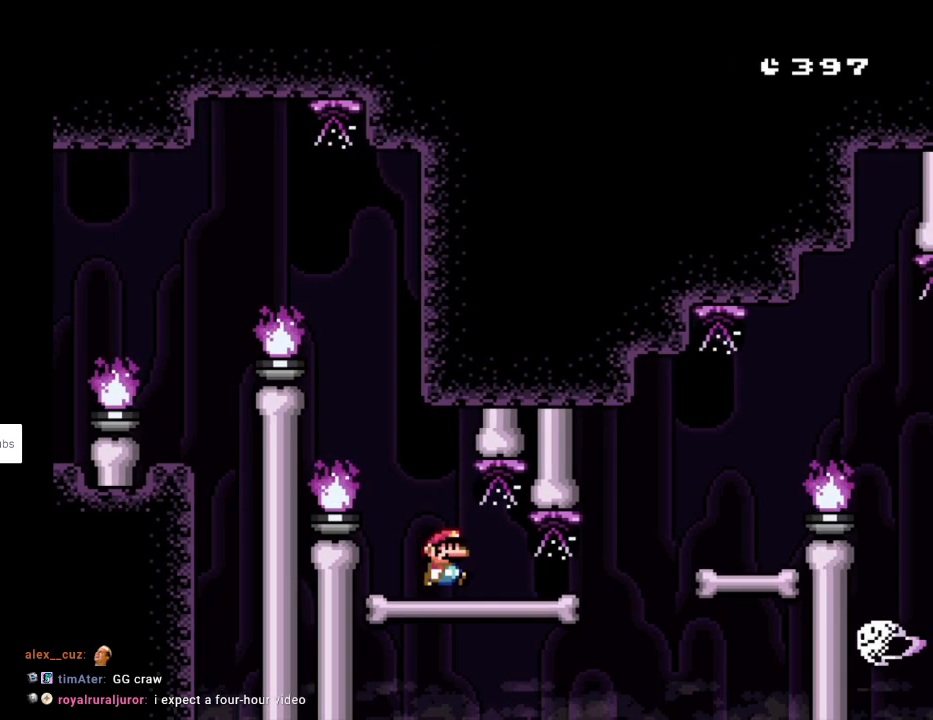
{"buttons": ["B", "Y", "DPAD_RIGHT"], "events": [[383, "B", "down"]]}
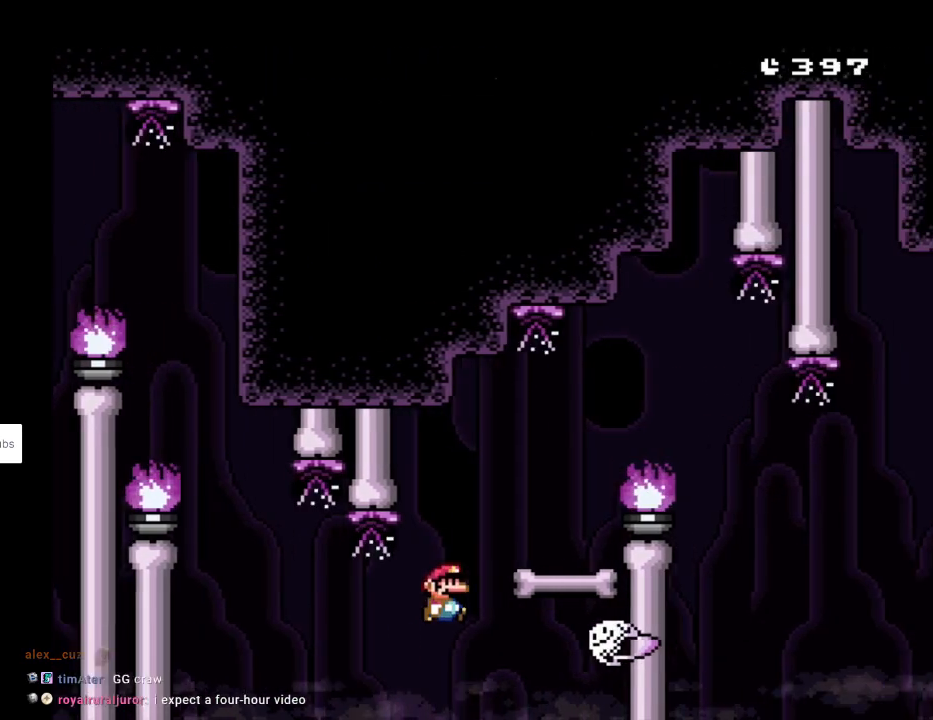
{"buttons": ["Y", "DPAD_RIGHT"], "events": [[100, "B", "up"], [167, "DPAD_RIGHT", "up"], [167, "DPAD_UP", "down"], [183, "DPAD_LEFT", "down"], [183, "DPAD_UP", "up"], [250, "DPAD_UP", "down"], [267, "DPAD_LEFT", "up"], [267, "DPAD_RIGHT", "down"], [267, "DPAD_UP", "up"], [383, "B", "down"], [483, "B", "up"]]}
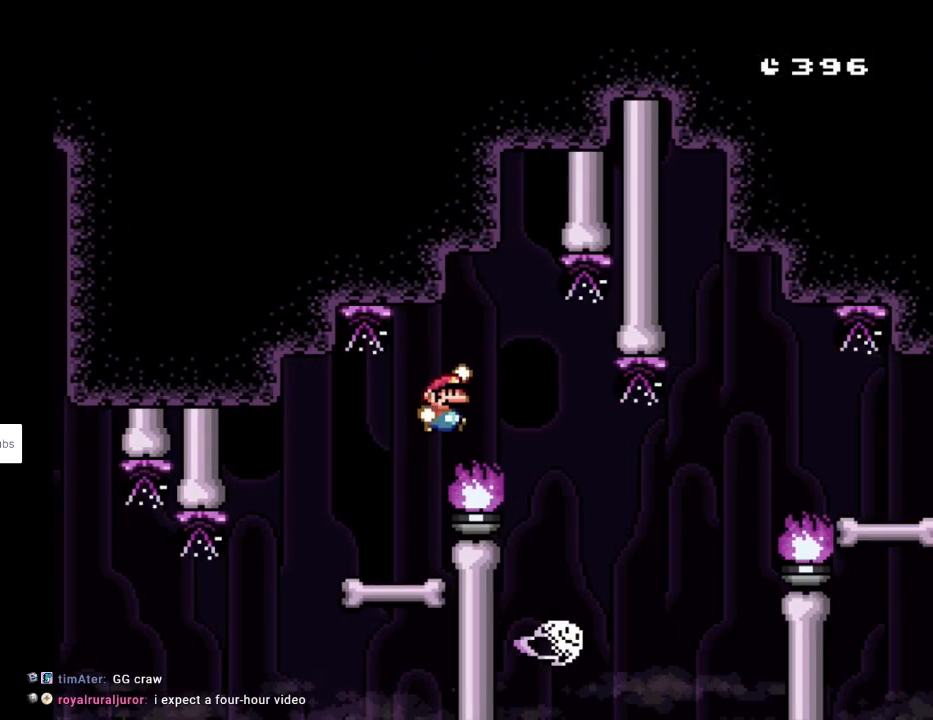
{"buttons": ["B", "Y", "DPAD_RIGHT"], "events": [[350, "B", "down"]]}
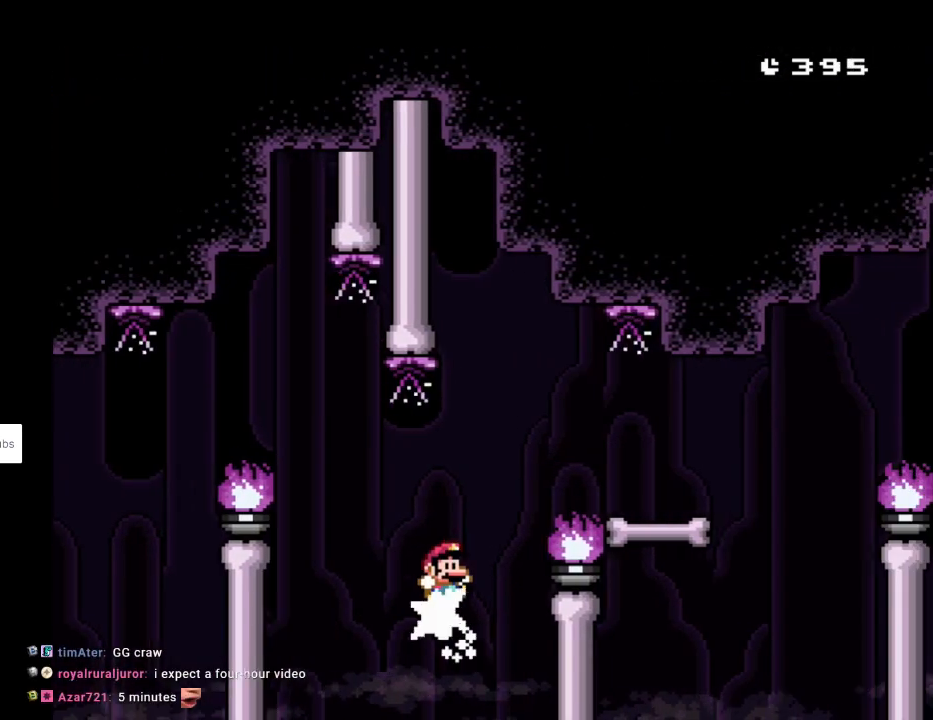
{"buttons": ["Y", "DPAD_LEFT"], "events": [[133, "B", "up"], [433, "DPAD_LEFT", "down"], [433, "DPAD_RIGHT", "up"], [433, "DPAD_UP", "down"], [450, "DPAD_UP", "up"]]}
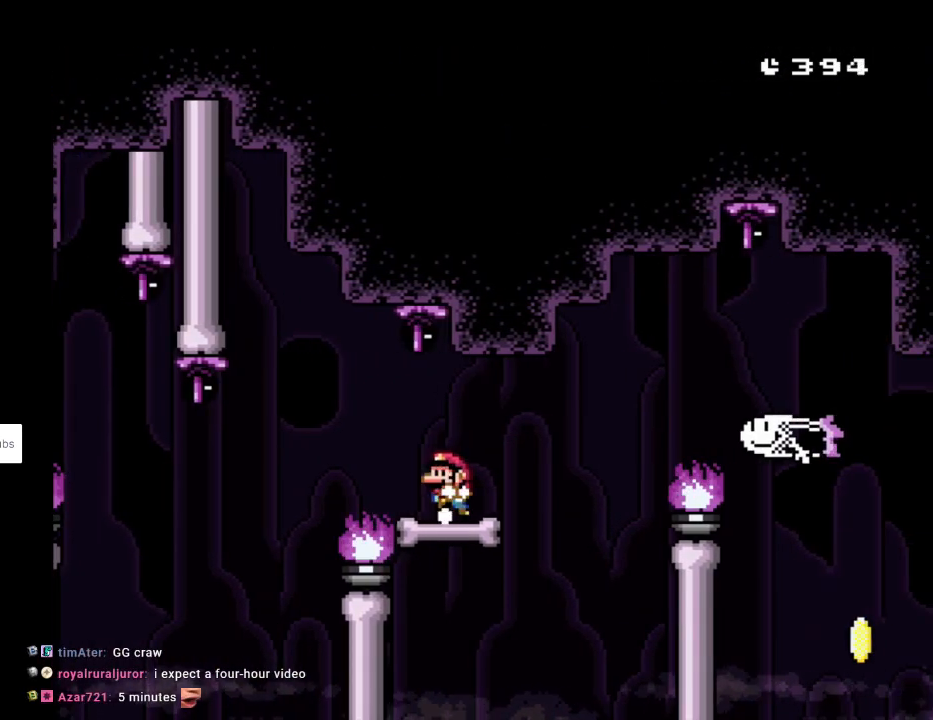
{"buttons": ["Y", "DPAD_RIGHT"], "events": [[83, "DPAD_LEFT", "up"], [367, "DPAD_RIGHT", "down"]]}
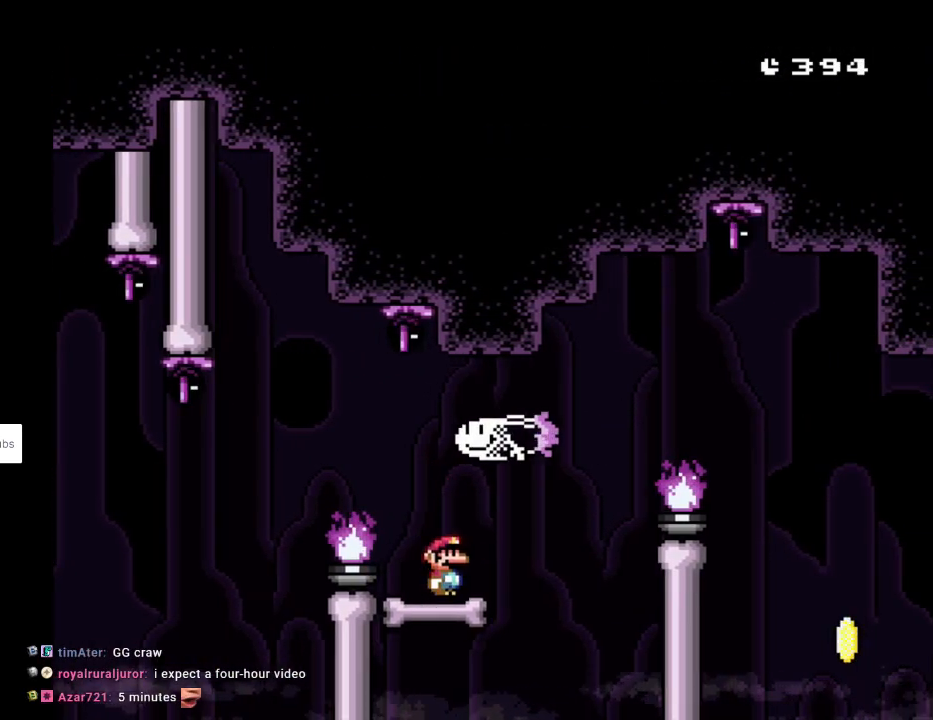
{"buttons": ["B", "Y", "DPAD_RIGHT"], "events": [[133, "B", "down"]]}
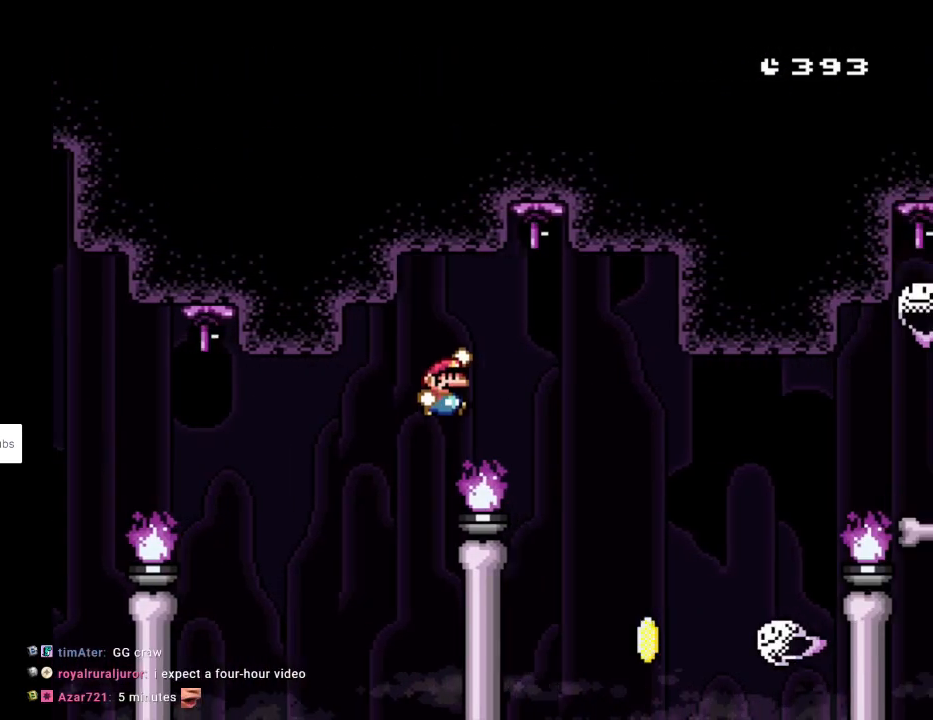
{"buttons": ["B", "Y", "DPAD_RIGHT"], "events": [[183, "B", "up"], [400, "B", "down"]]}
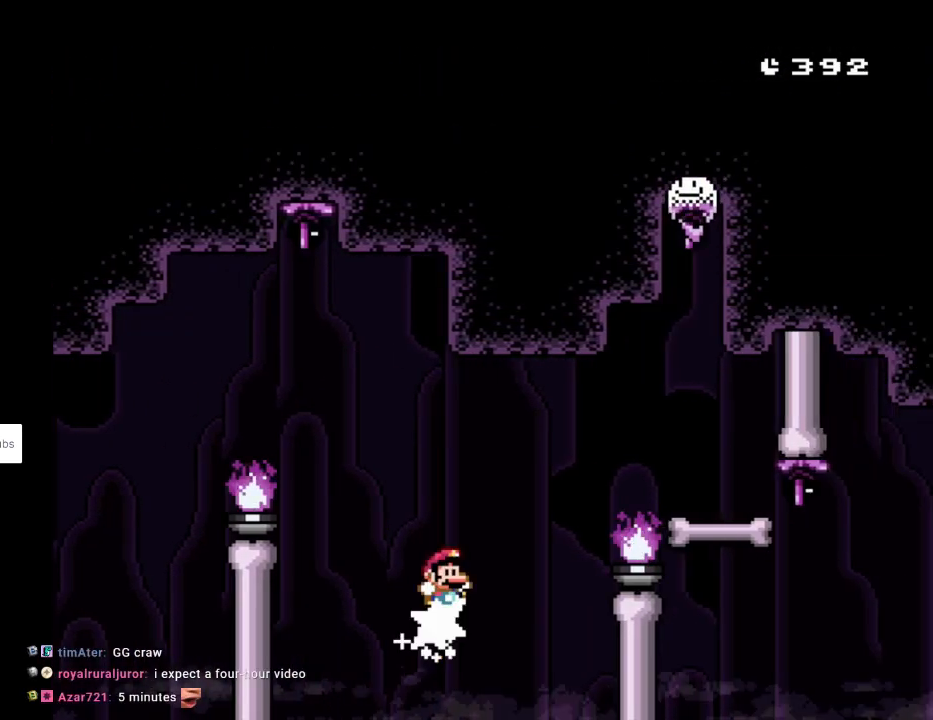
{"buttons": ["B", "Y", "DPAD_RIGHT"], "events": [[83, "B", "up"], [233, "B", "down"]]}
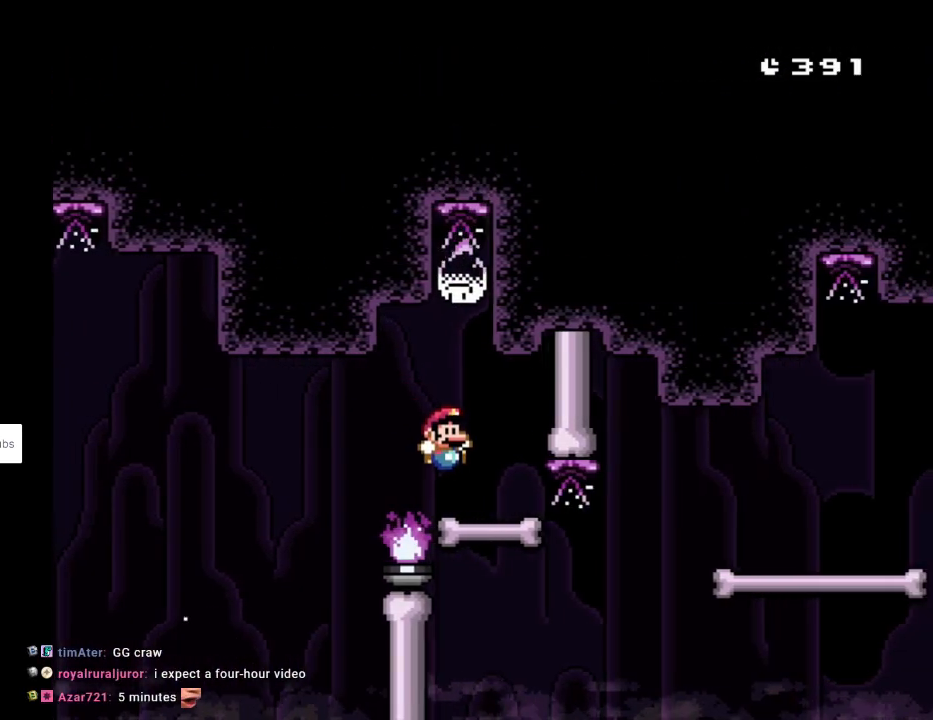
{"buttons": ["Y"], "events": [[83, "B", "up"], [83, "DPAD_RIGHT", "up"], [83, "DPAD_UP", "down"], [100, "DPAD_LEFT", "down"], [100, "DPAD_UP", "up"], [233, "DPAD_LEFT", "up"]]}
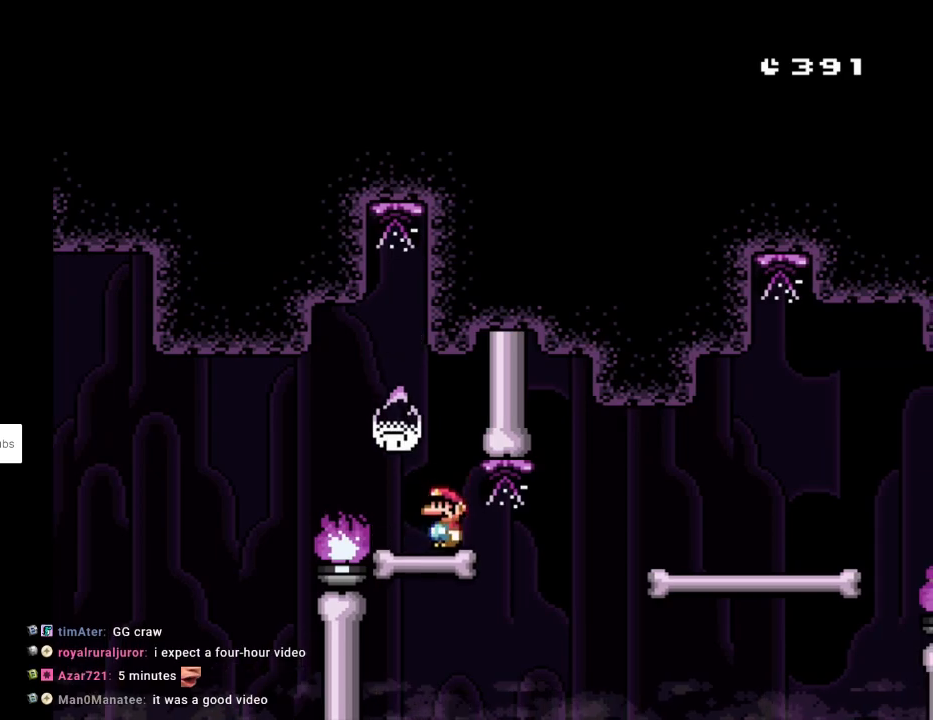
{"buttons": ["B", "Y", "DPAD_RIGHT"], "events": [[217, "DPAD_RIGHT", "down"], [450, "B", "down"]]}
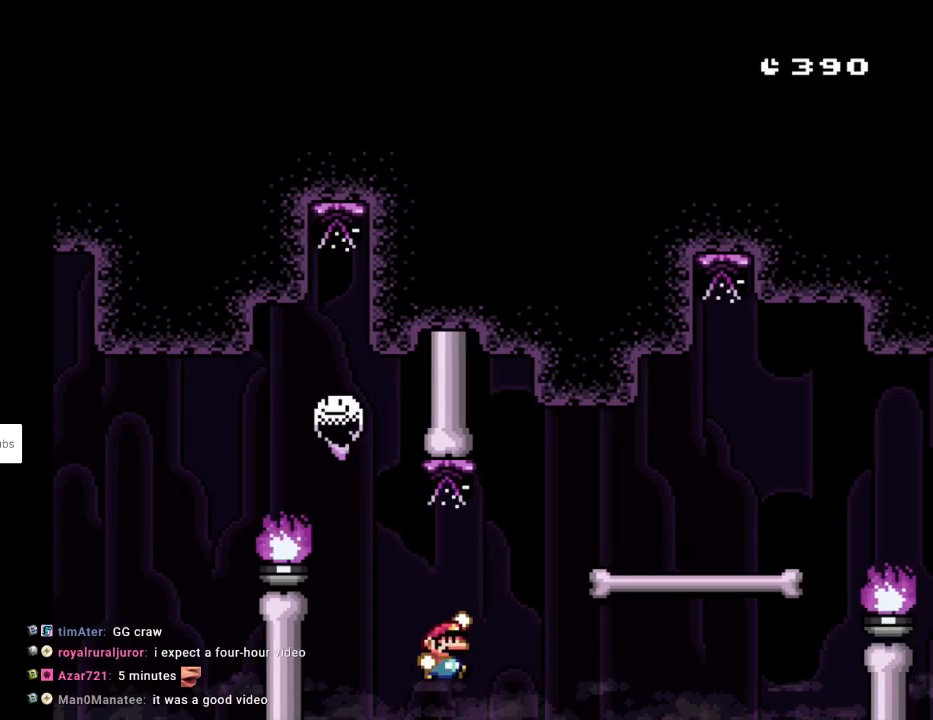
{"buttons": ["Y", "DPAD_RIGHT"], "events": [[333, "B", "up"]]}
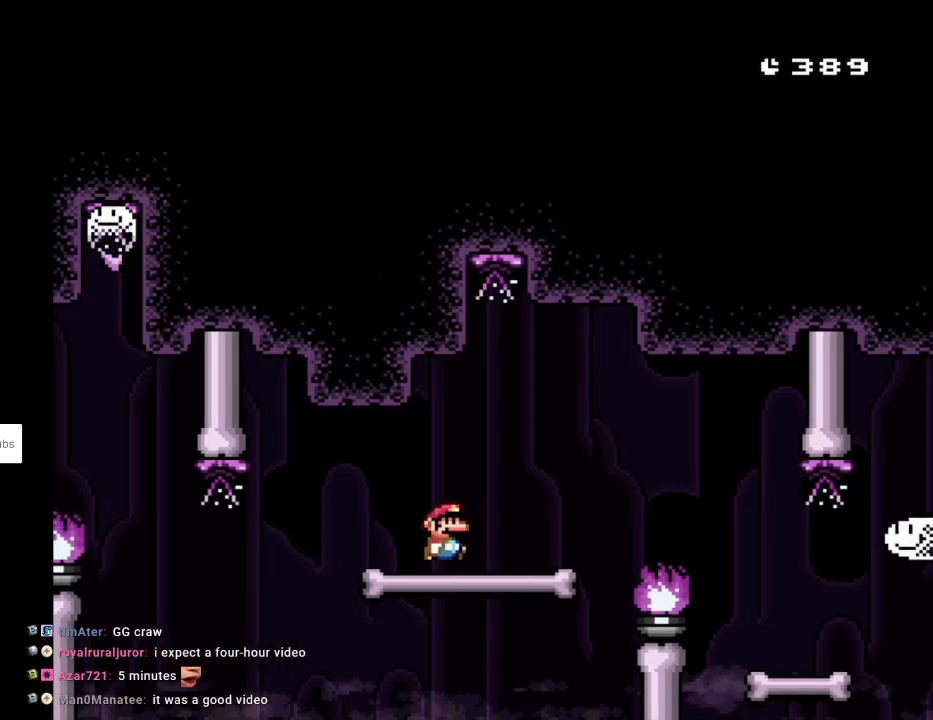
{"buttons": ["B", "Y", "DPAD_RIGHT"], "events": [[117, "B", "down"], [200, "B", "up"], [350, "B", "down"]]}
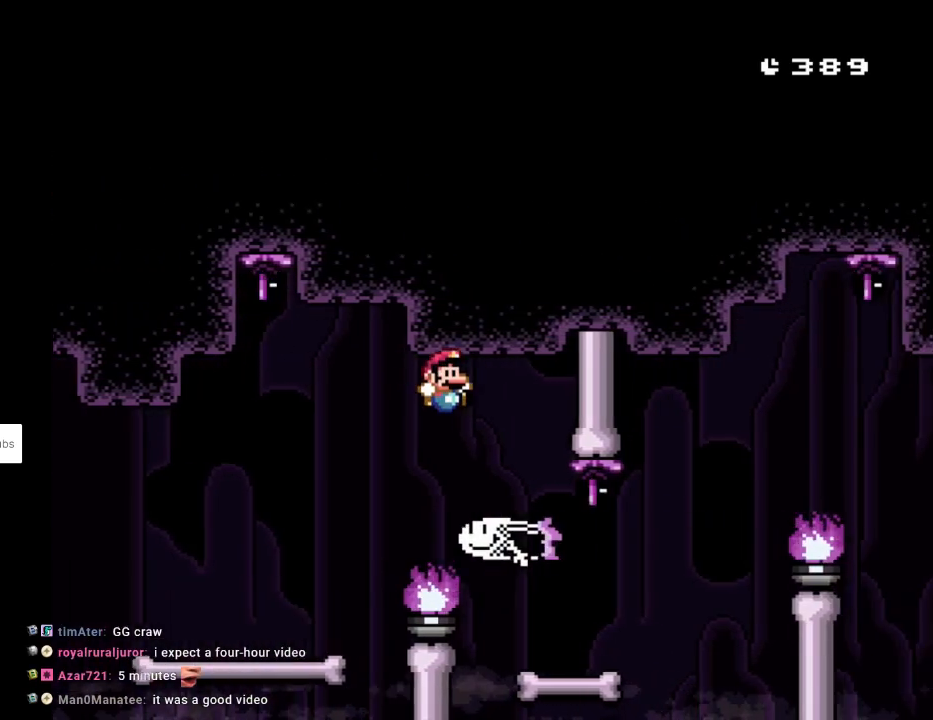
{"buttons": ["Y", "DPAD_RIGHT"], "events": [[150, "DPAD_LEFT", "down"], [150, "DPAD_RIGHT", "up"], [150, "DPAD_UP", "down"], [183, "DPAD_UP", "up"], [300, "DPAD_UP", "down"], [317, "DPAD_LEFT", "up"], [317, "DPAD_RIGHT", "down"], [317, "DPAD_UP", "up"], [400, "B", "up"]]}
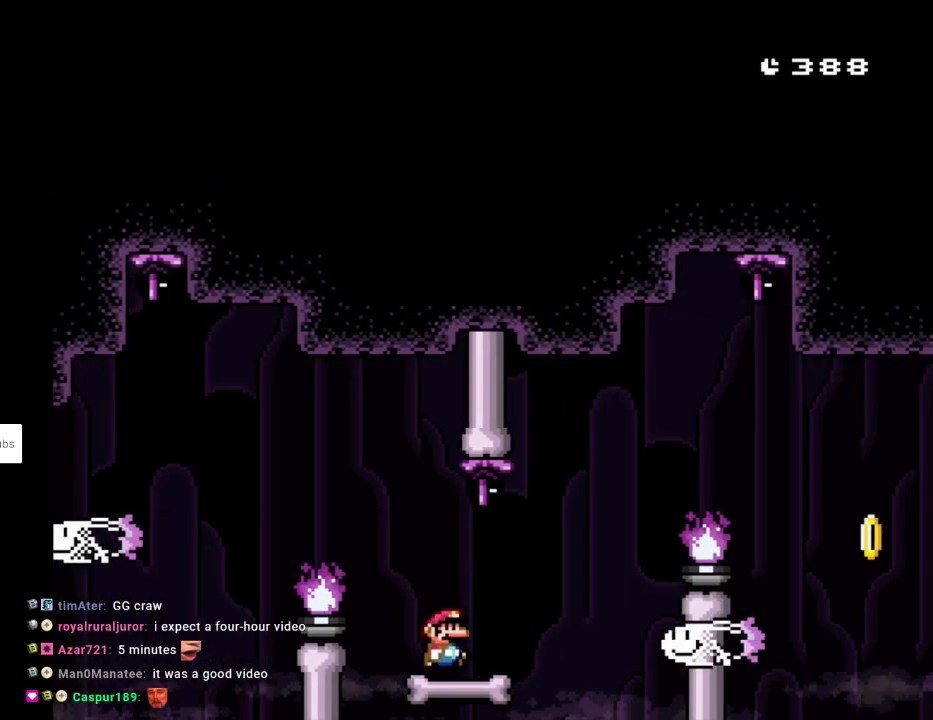
{"buttons": ["B", "Y", "DPAD_RIGHT"], "events": [[183, "B", "down"]]}
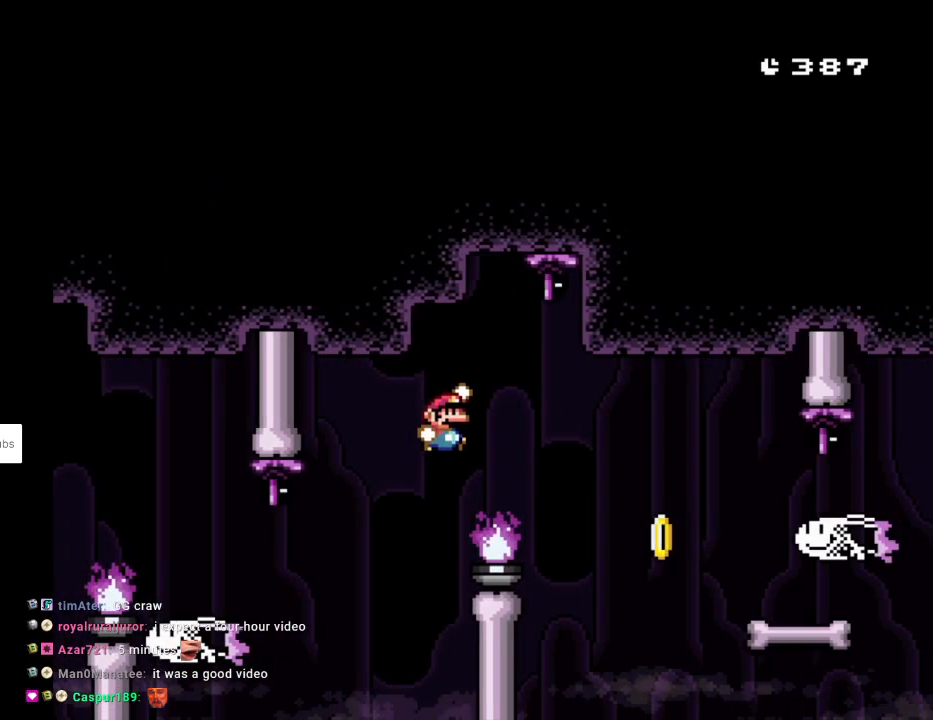
{"buttons": ["Y", "DPAD_RIGHT"], "events": [[383, "B", "up"]]}
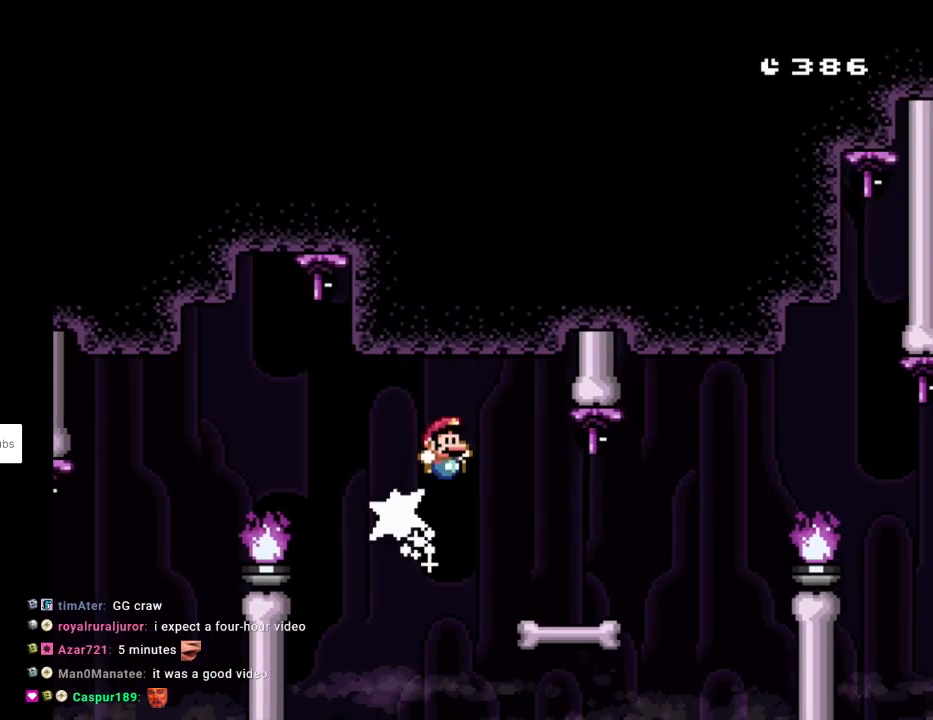
{"buttons": ["Y", "DPAD_RIGHT"], "events": [[133, "DPAD_RIGHT", "up"], [133, "DPAD_UP", "down"], [150, "DPAD_LEFT", "down"], [150, "DPAD_UP", "up"], [233, "DPAD_UP", "down"], [267, "DPAD_LEFT", "up"], [267, "DPAD_RIGHT", "down"], [267, "DPAD_UP", "up"]]}
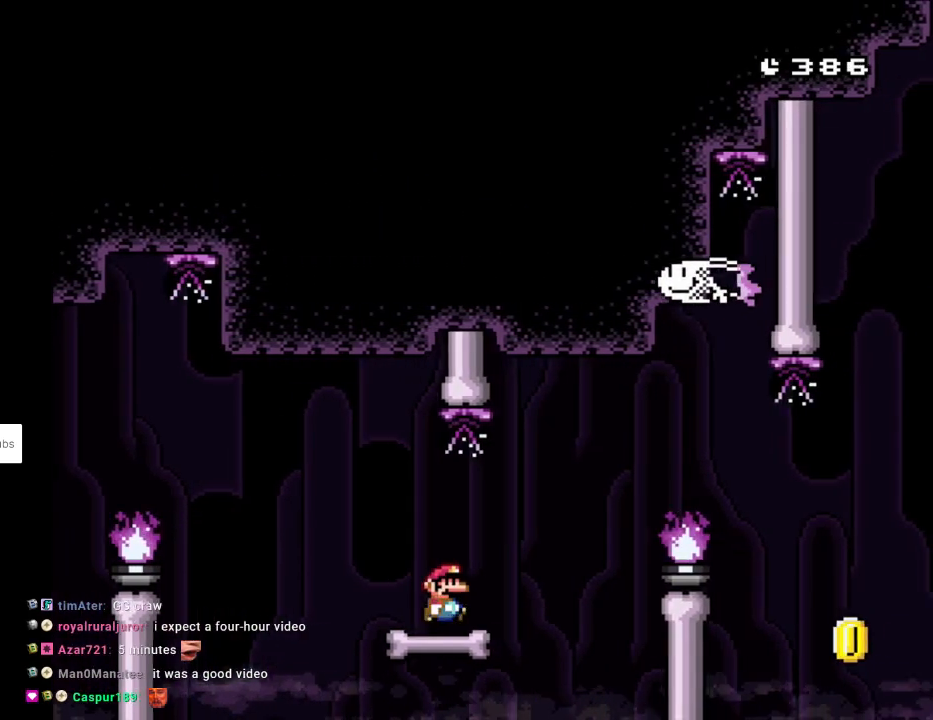
{"buttons": ["B", "Y", "DPAD_RIGHT"], "events": [[100, "B", "down"], [233, "B", "up"], [317, "B", "down"]]}
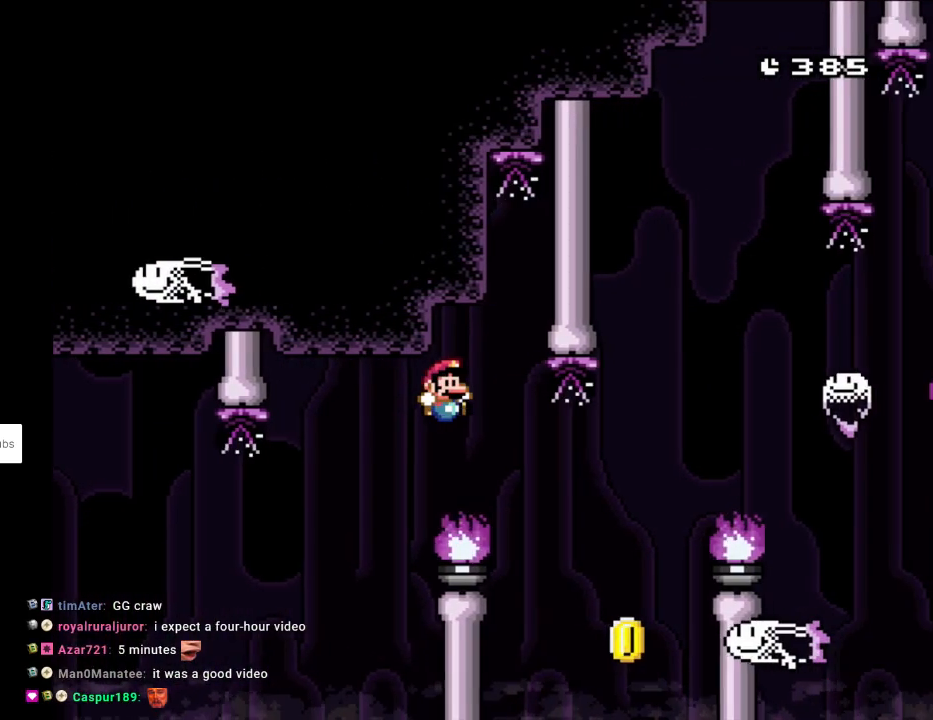
{"buttons": ["B", "Y", "DPAD_RIGHT"], "events": [[33, "B", "up"], [133, "B", "down"], [333, "DPAD_LEFT", "down"], [333, "DPAD_RIGHT", "up"], [333, "DPAD_UP", "down"], [350, "DPAD_UP", "up"], [383, "DPAD_UP", "down"], [433, "DPAD_LEFT", "up"], [433, "DPAD_UP", "up"], [450, "DPAD_RIGHT", "down"]]}
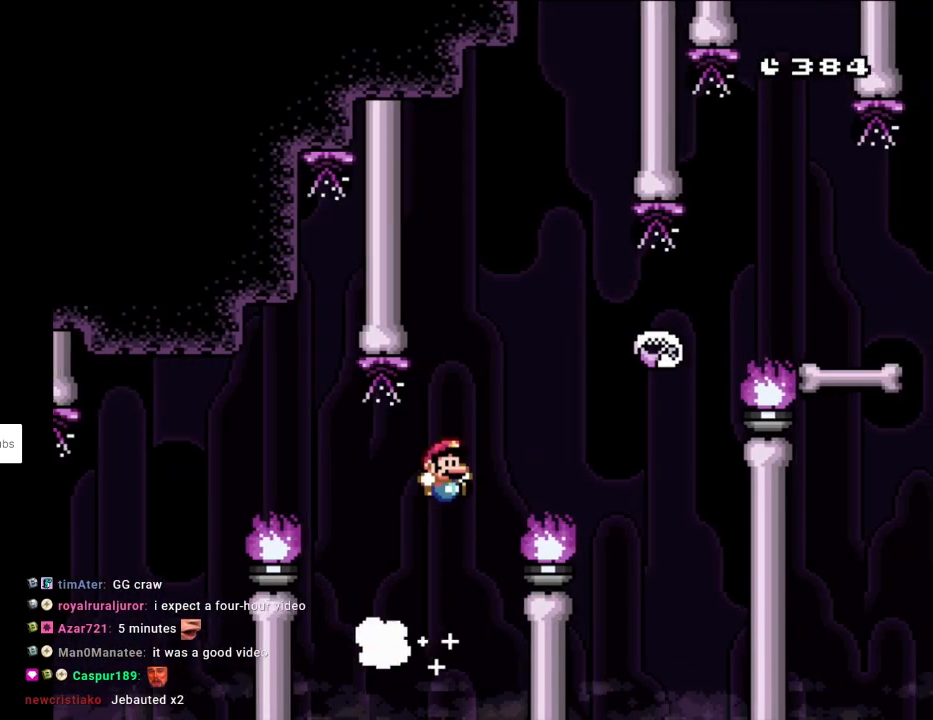
{"buttons": ["B", "Y", "DPAD_LEFT"], "events": [[167, "DPAD_RIGHT", "up"], [417, "DPAD_LEFT", "down"]]}